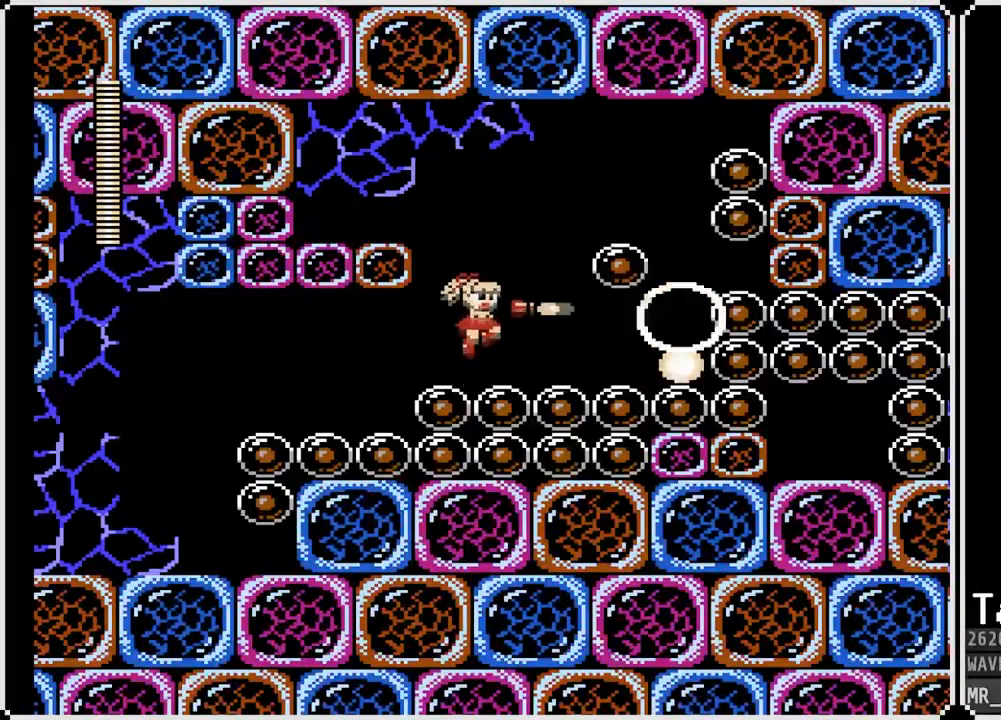
Gameplay with a controller (PlayStation layout); each line is a JSON object with the inputs held at the frame after it. "events" lists button and stick changes between this image and that frame as [ms after this image, input, new state], when the widget could be followed in between.
{"buttons": [], "left_stick": "center", "right_stick": "center", "events": [[83, "SQUARE", "up"], [133, "SQUARE", "down"], [200, "DPAD_RIGHT", "down"], [217, "CROSS", "down"], [250, "SQUARE", "up"], [267, "SQUARE", "down"], [283, "CROSS", "up"], [350, "SQUARE", "up"], [400, "SQUARE", "down"], [467, "DPAD_RIGHT", "up"], [500, "SQUARE", "up"]]}
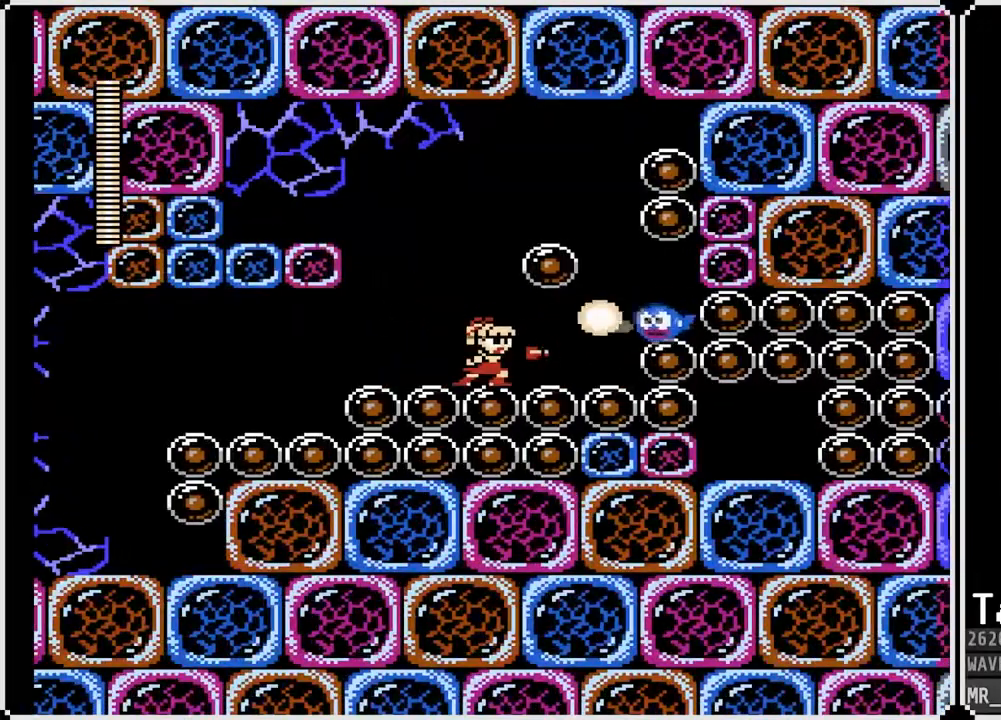
{"buttons": ["SQUARE", "DPAD_RIGHT"], "left_stick": "center", "right_stick": "center", "events": [[50, "SQUARE", "down"], [150, "CROSS", "down"], [150, "SQUARE", "up"], [200, "SQUARE", "down"], [217, "CROSS", "up"], [267, "SQUARE", "up"], [417, "SQUARE", "down"], [433, "DPAD_RIGHT", "down"]]}
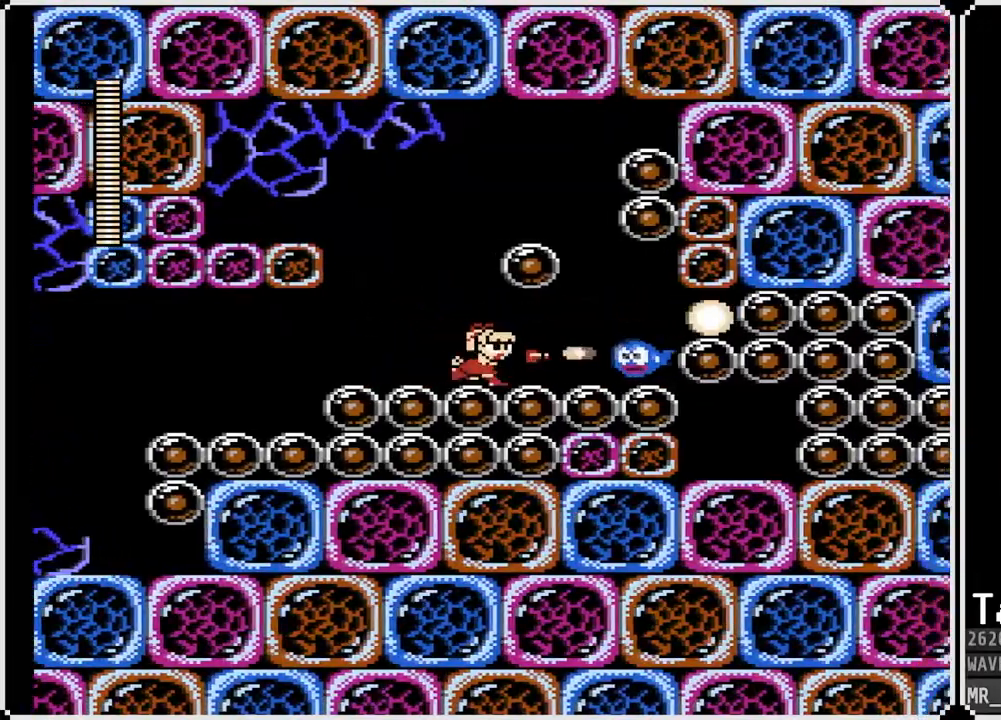
{"buttons": ["SQUARE"], "left_stick": "center", "right_stick": "center", "events": [[17, "SQUARE", "up"], [100, "DPAD_RIGHT", "up"], [117, "SQUARE", "down"], [183, "SQUARE", "up"], [283, "SQUARE", "down"], [417, "CROSS", "down"], [483, "CROSS", "up"]]}
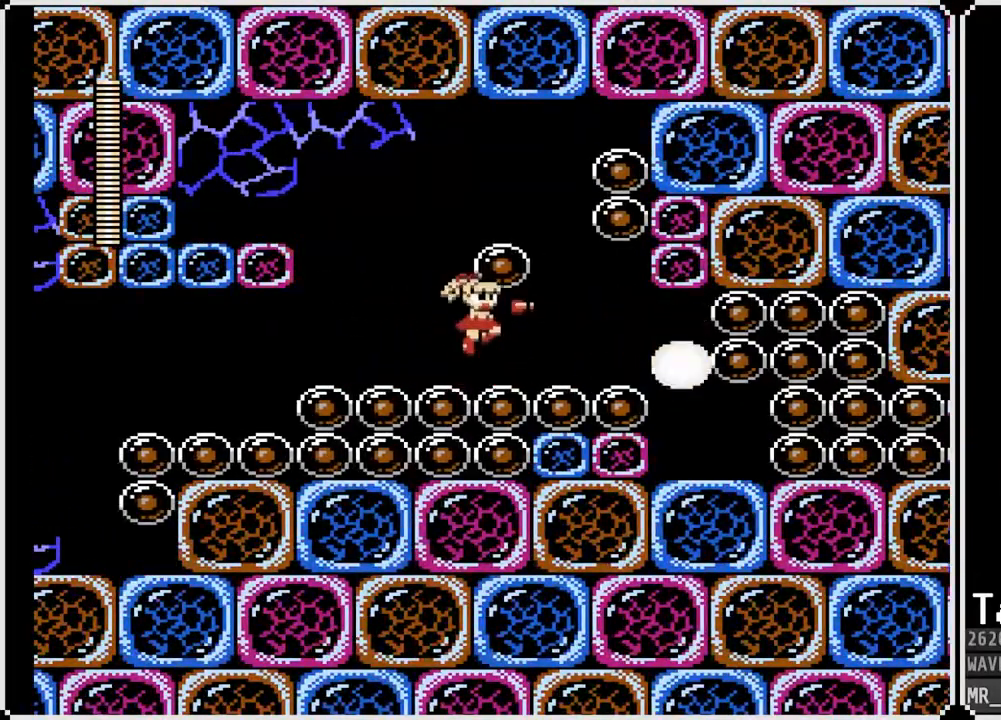
{"buttons": ["SQUARE"], "left_stick": "center", "right_stick": "center", "events": [[33, "SQUARE", "up"], [50, "SQUARE", "down"], [117, "SQUARE", "up"], [150, "SQUARE", "down"], [200, "DPAD_RIGHT", "down"], [267, "SQUARE", "up"], [317, "CROSS", "down"], [367, "SQUARE", "down"], [383, "CROSS", "up"], [383, "DPAD_RIGHT", "up"], [433, "SQUARE", "up"], [483, "SQUARE", "down"]]}
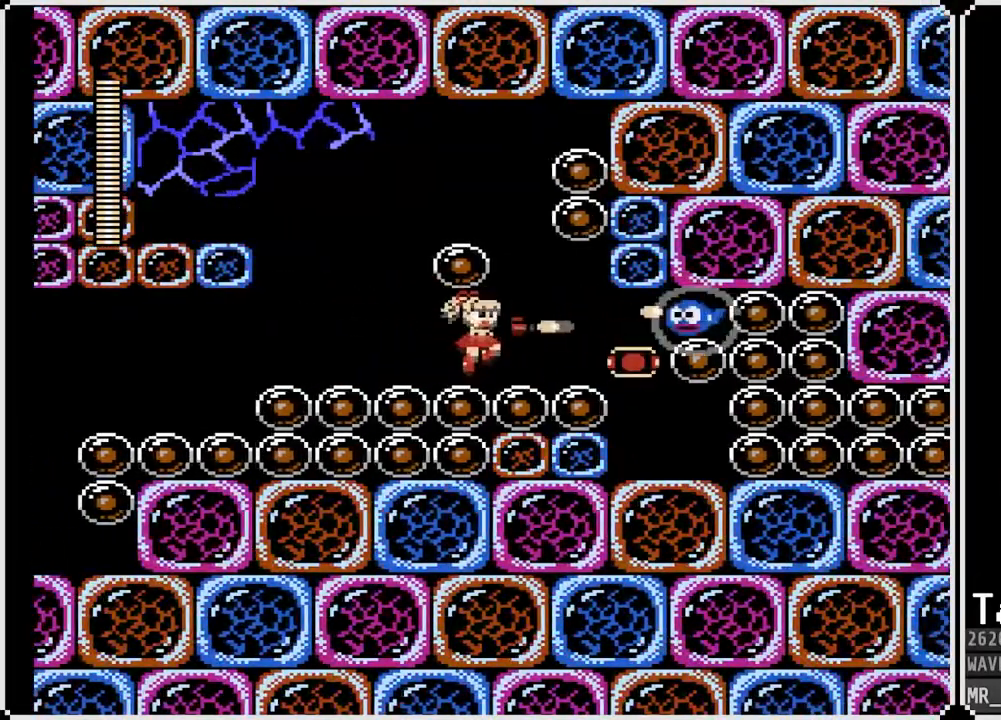
{"buttons": ["CROSS", "SQUARE"], "left_stick": "center", "right_stick": "center", "events": [[67, "SQUARE", "up"], [133, "SQUARE", "down"], [433, "SQUARE", "up"], [450, "SQUARE", "down"], [500, "CROSS", "down"]]}
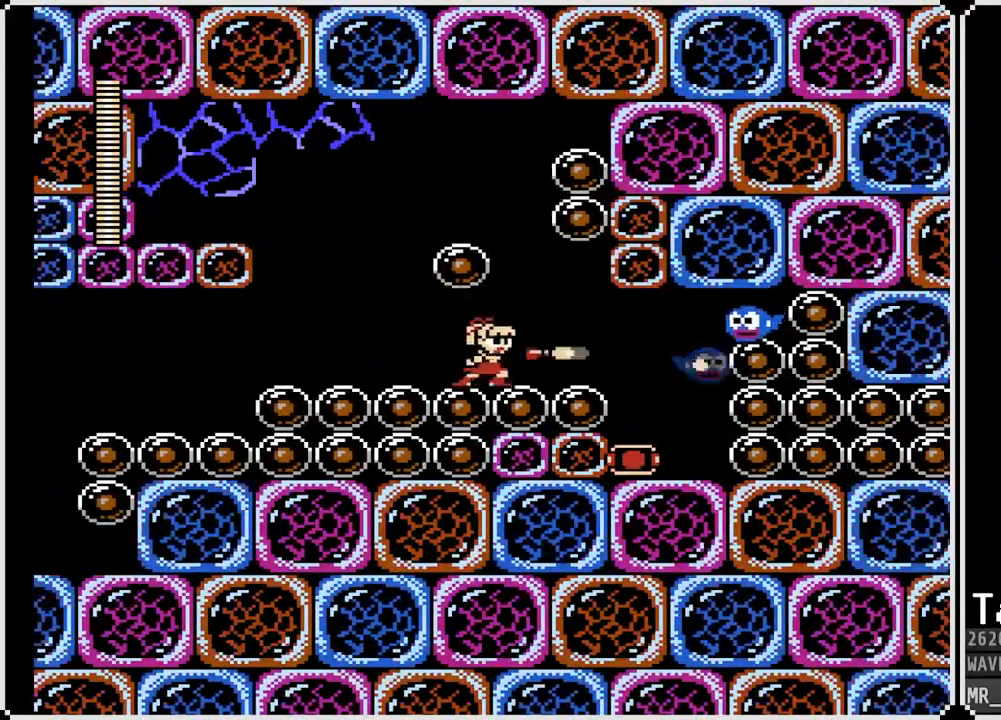
{"buttons": [], "left_stick": "center", "right_stick": "center", "events": [[67, "CROSS", "up"], [133, "SQUARE", "up"], [167, "SQUARE", "down"], [250, "DPAD_RIGHT", "down"], [283, "SQUARE", "up"], [350, "SQUARE", "down"], [400, "DPAD_RIGHT", "up"], [450, "SQUARE", "up"]]}
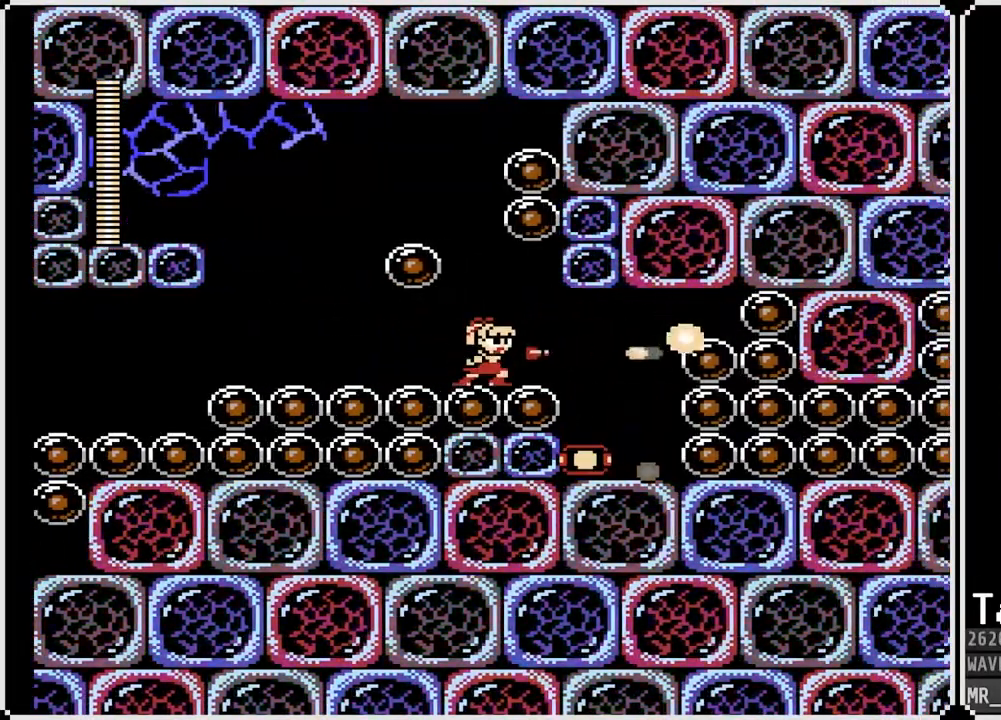
{"buttons": ["DPAD_RIGHT"], "left_stick": "center", "right_stick": "center", "events": [[33, "SQUARE", "down"], [117, "SQUARE", "up"], [167, "SQUARE", "down"], [200, "DPAD_RIGHT", "down"], [283, "SQUARE", "up"], [350, "SQUARE", "down"], [467, "SQUARE", "up"]]}
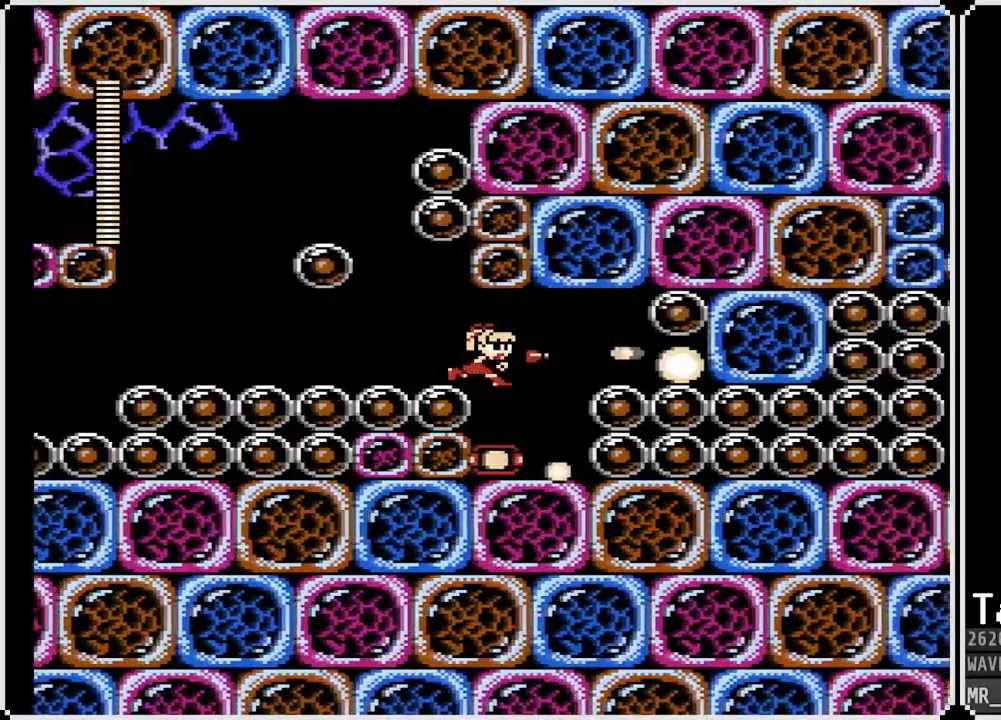
{"buttons": [], "left_stick": "center", "right_stick": "right", "events": [[17, "SQUARE", "down"], [117, "DPAD_RIGHT", "up"], [267, "SQUARE", "up"], [350, "SQUARE", "down"], [433, "SQUARE", "up"], [433, "right_stick", "right"]]}
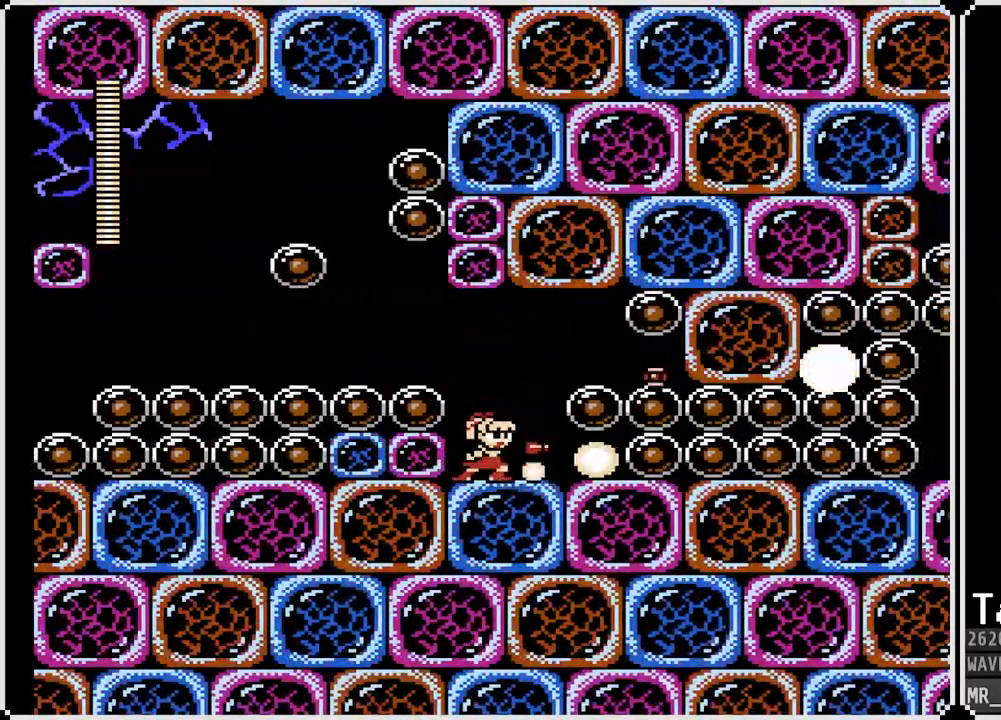
{"buttons": ["SQUARE"], "left_stick": "center", "right_stick": "center", "events": [[17, "SQUARE", "down"], [17, "right_stick", "center"], [117, "SQUARE", "up"], [167, "SQUARE", "down"], [250, "SQUARE", "up"], [317, "SQUARE", "down"], [400, "SQUARE", "up"], [467, "SQUARE", "down"]]}
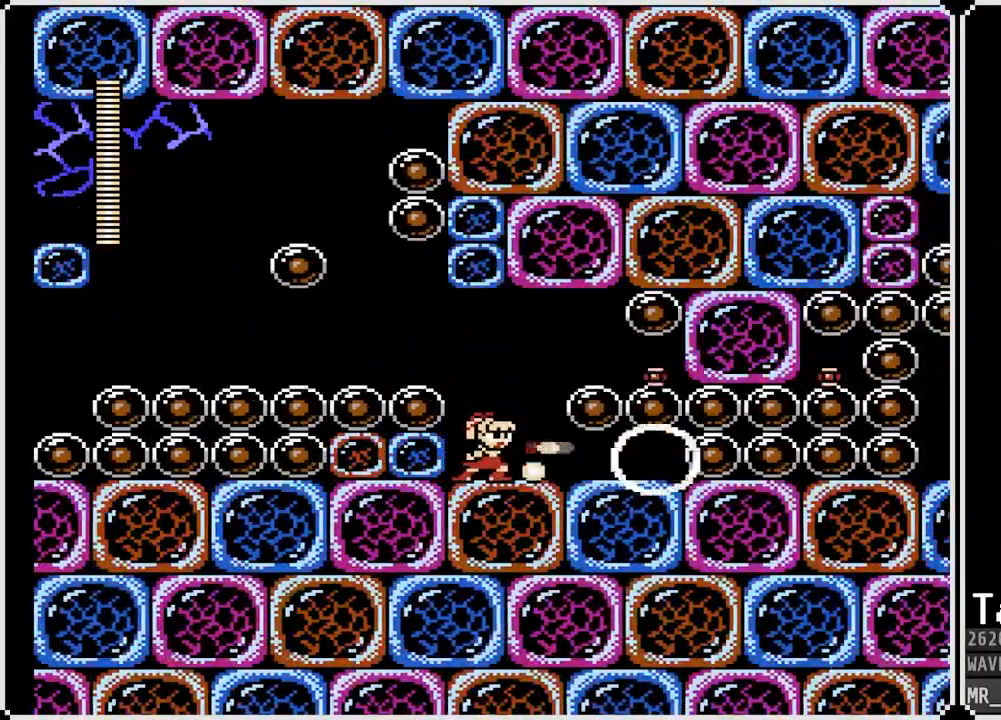
{"buttons": [], "left_stick": "right", "right_stick": "center", "events": [[50, "SQUARE", "up"], [50, "right_stick", "right"], [117, "SQUARE", "down"], [117, "right_stick", "center"], [200, "SQUARE", "up"], [200, "right_stick", "right"], [267, "DPAD_RIGHT", "down"], [267, "SQUARE", "down"], [267, "right_stick", "center"], [350, "SQUARE", "up"], [350, "right_stick", "right"], [467, "left_stick", "right"], [467, "right_stick", "center"], [500, "DPAD_RIGHT", "up"]]}
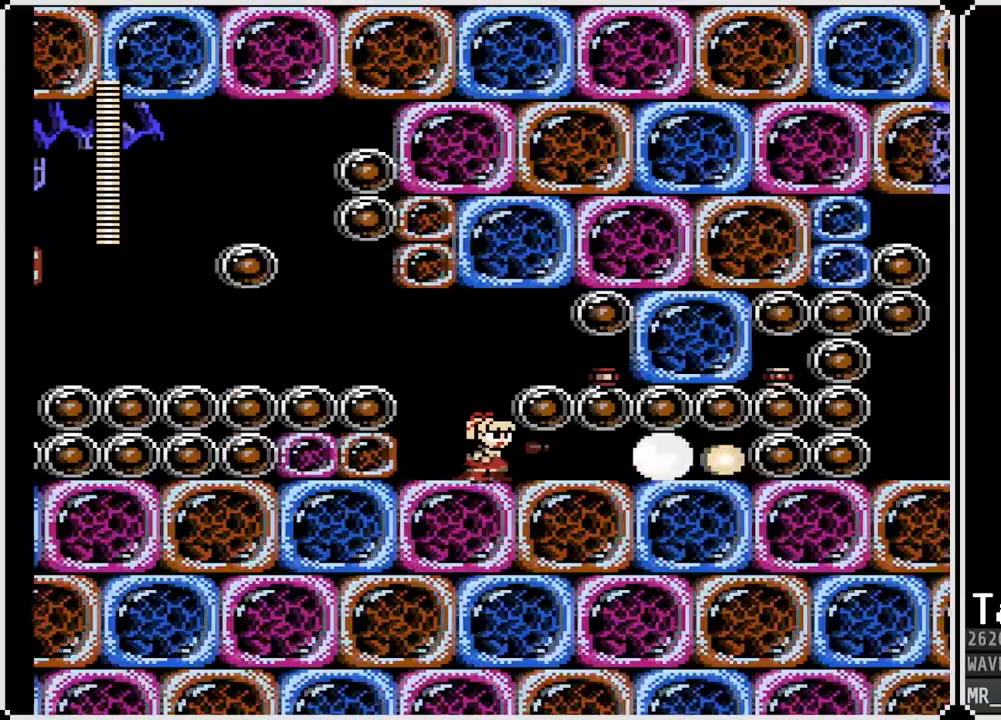
{"buttons": ["SQUARE"], "left_stick": "right", "right_stick": "center", "events": [[17, "SQUARE", "down"], [117, "SQUARE", "up"], [167, "SQUARE", "down"], [267, "SQUARE", "up"], [317, "SQUARE", "down"], [400, "SQUARE", "up"], [467, "SQUARE", "down"]]}
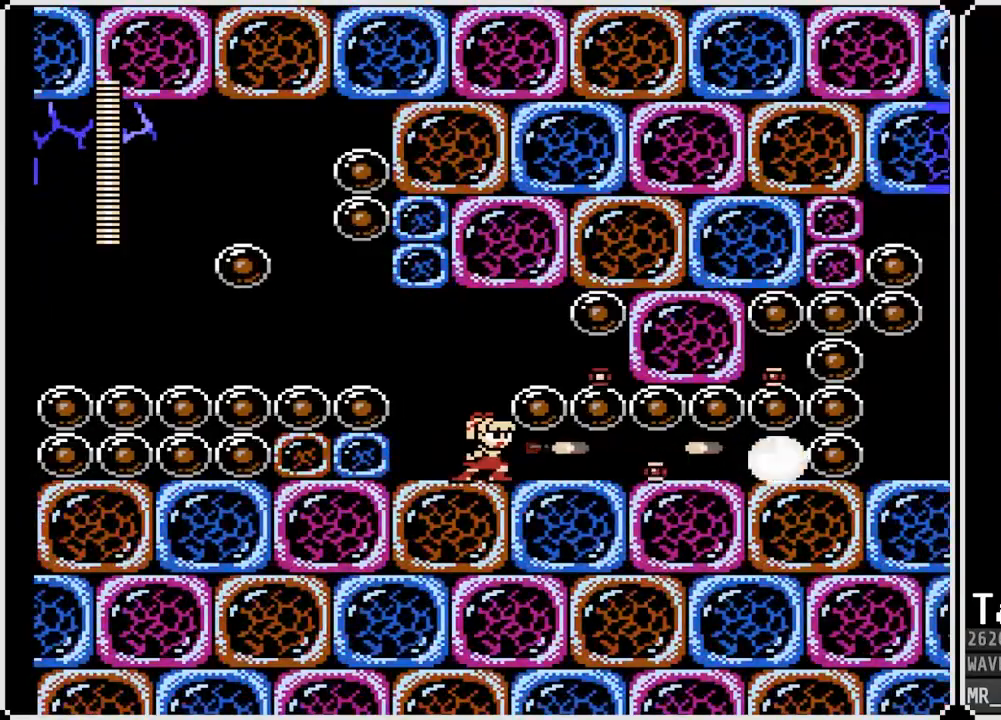
{"buttons": ["SQUARE"], "left_stick": "right", "right_stick": "center", "events": [[217, "SQUARE", "up"], [300, "SQUARE", "down"], [383, "SQUARE", "up"], [450, "SQUARE", "down"]]}
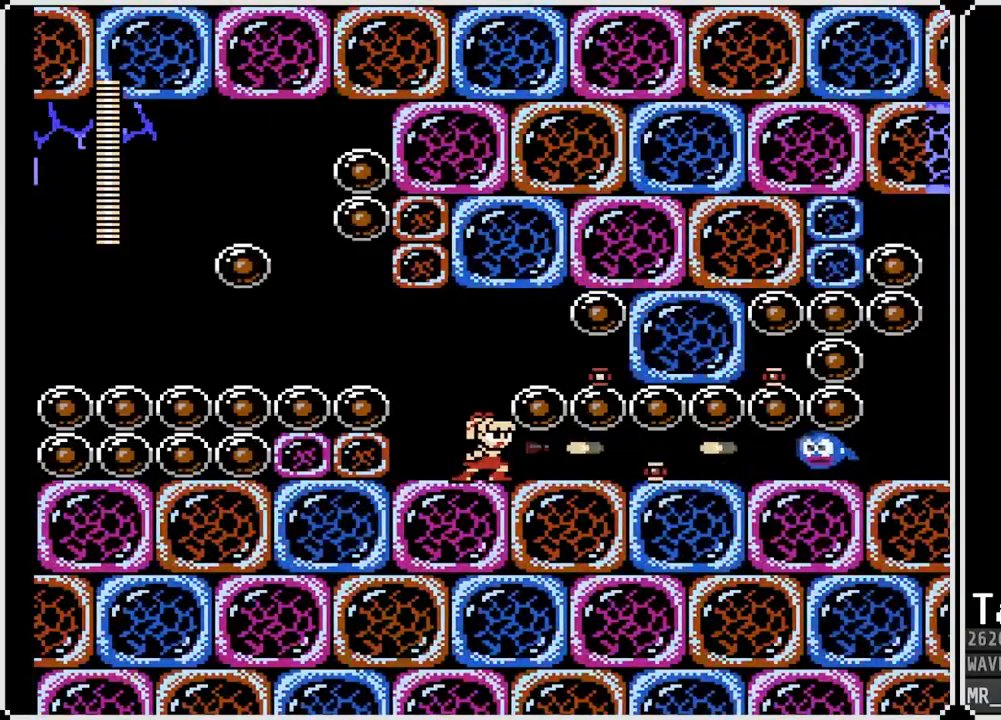
{"buttons": ["DPAD_DOWN"], "left_stick": "right", "right_stick": "center", "events": [[33, "SQUARE", "up"], [67, "SQUARE", "down"], [183, "SQUARE", "up"], [267, "DPAD_DOWN", "down"]]}
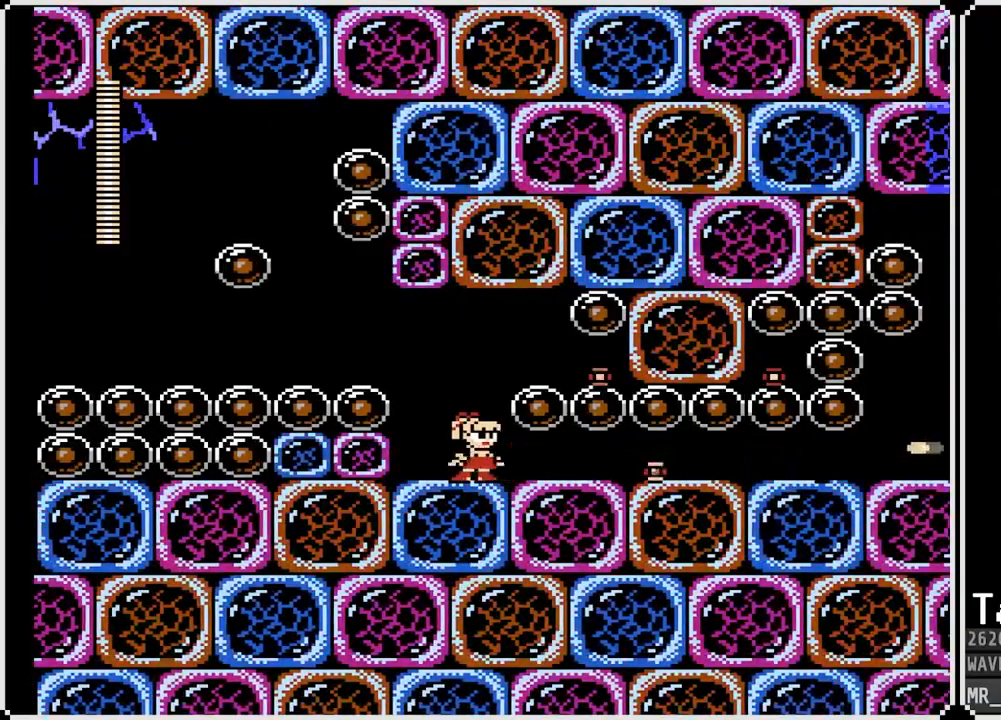
{"buttons": ["DPAD_DOWN"], "left_stick": "right", "right_stick": "center", "events": [[233, "CROSS", "down"], [367, "CROSS", "up"]]}
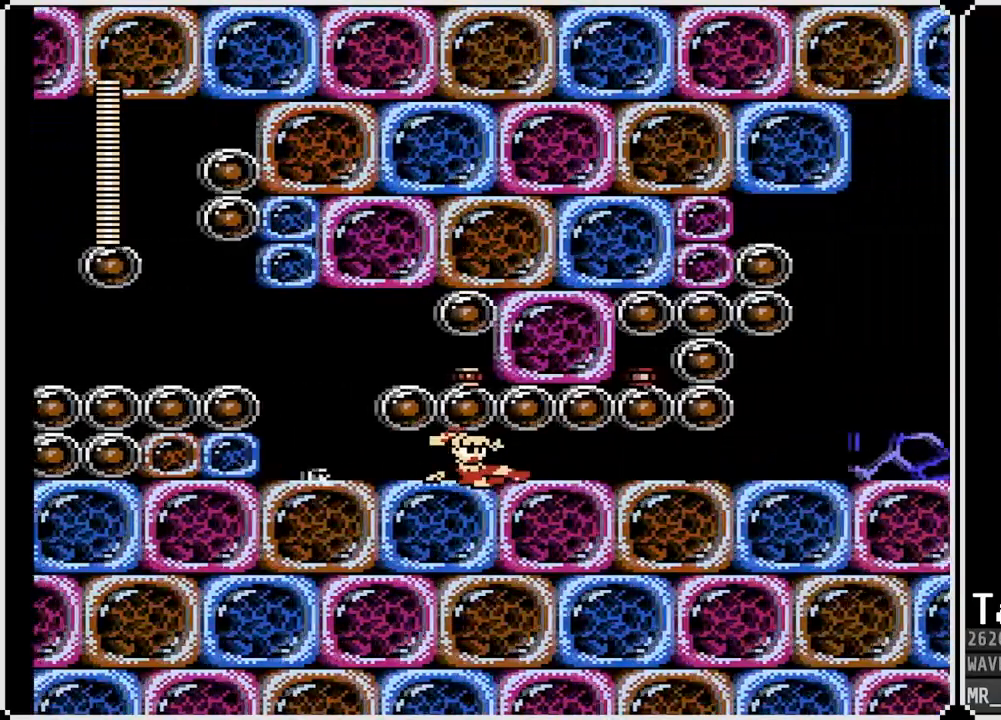
{"buttons": ["DPAD_RIGHT"], "left_stick": "right", "right_stick": "center", "events": [[117, "DPAD_DOWN", "up"], [350, "DPAD_RIGHT", "down"]]}
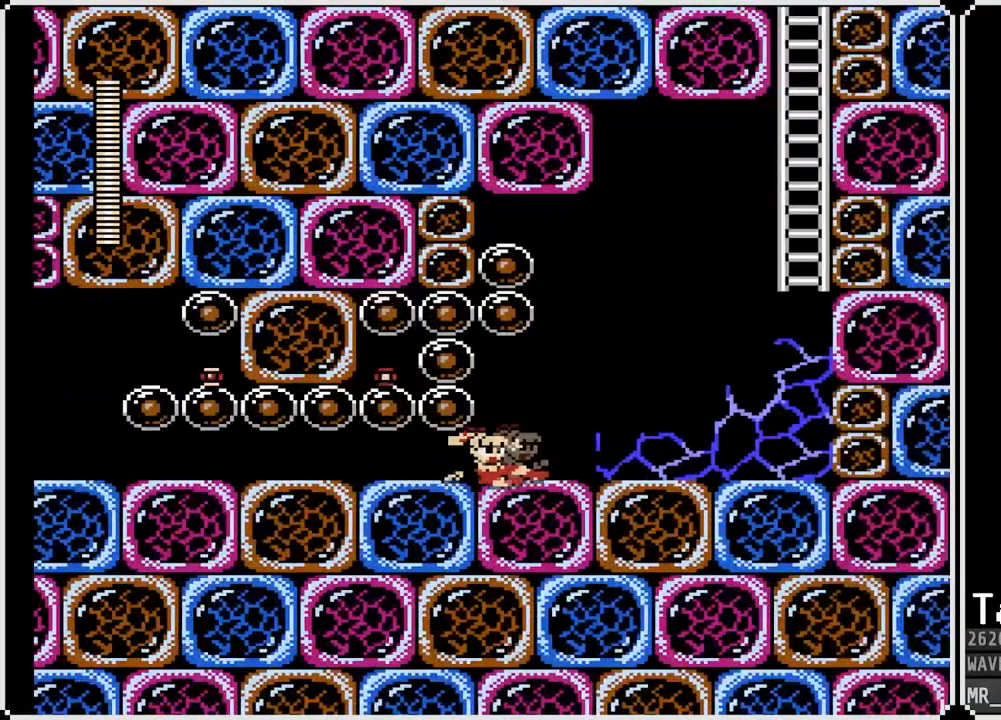
{"buttons": ["DPAD_RIGHT"], "left_stick": "right", "right_stick": "center", "events": []}
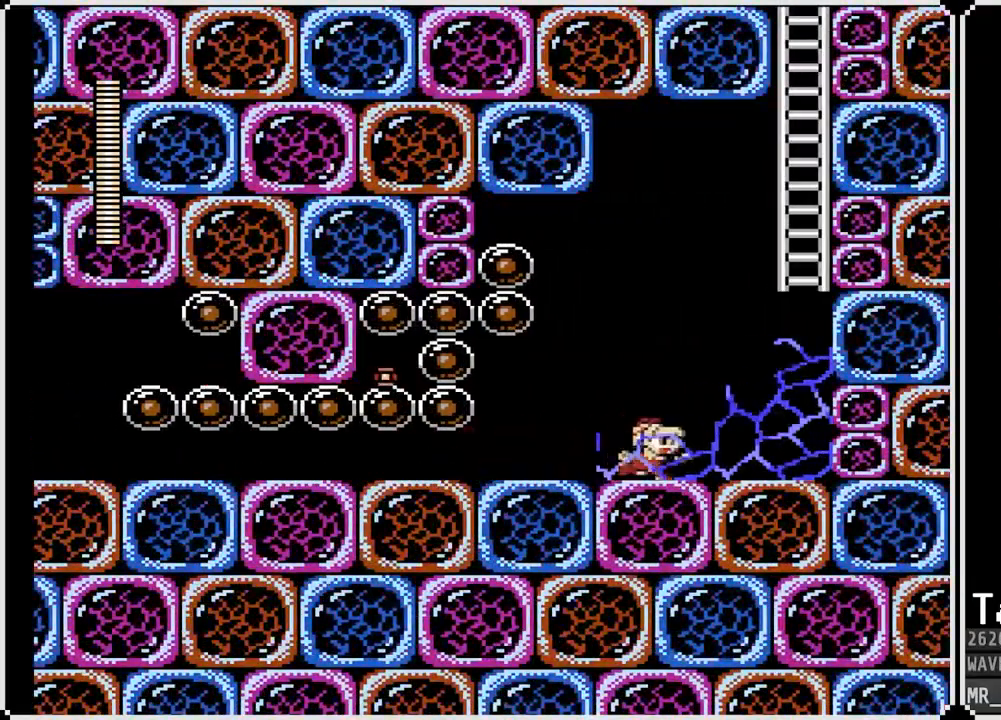
{"buttons": ["CROSS", "DPAD_RIGHT"], "left_stick": "right", "right_stick": "center", "events": [[250, "CROSS", "down"]]}
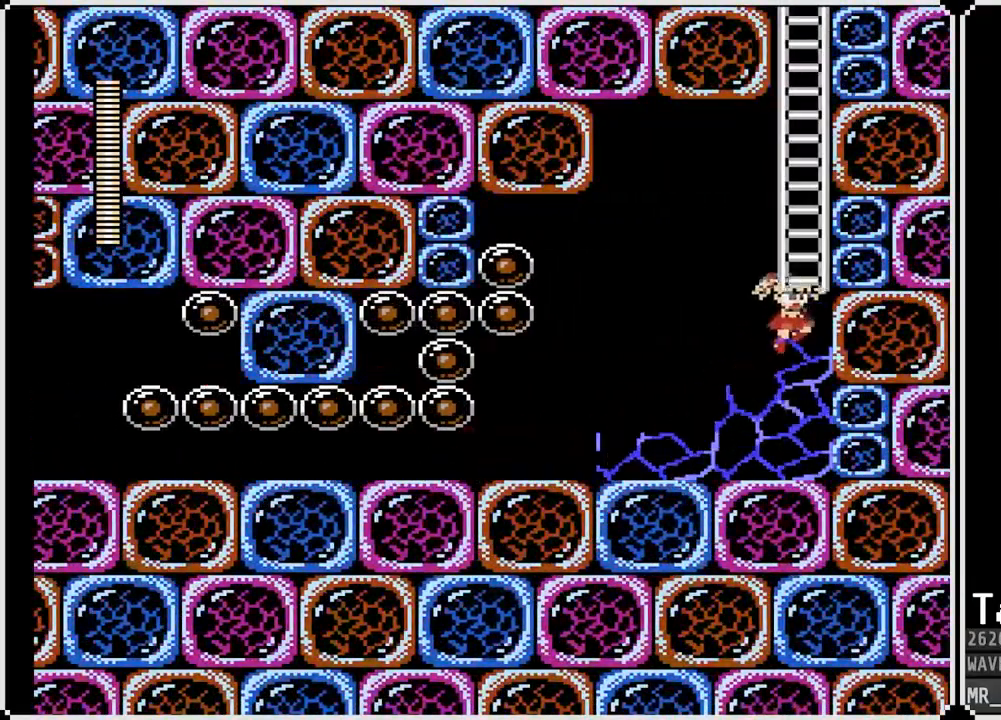
{"buttons": ["DPAD_UP"], "left_stick": "right", "right_stick": "center", "events": [[83, "DPAD_UP", "down"], [117, "DPAD_RIGHT", "up"], [233, "CROSS", "up"]]}
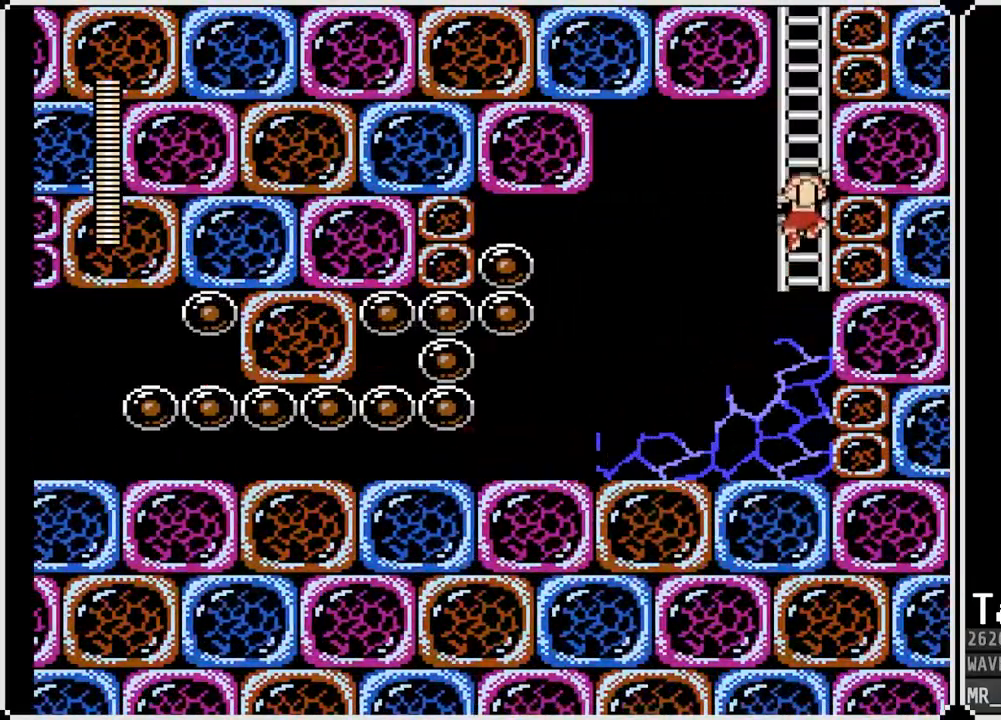
{"buttons": ["DPAD_UP"], "left_stick": "right", "right_stick": "center", "events": []}
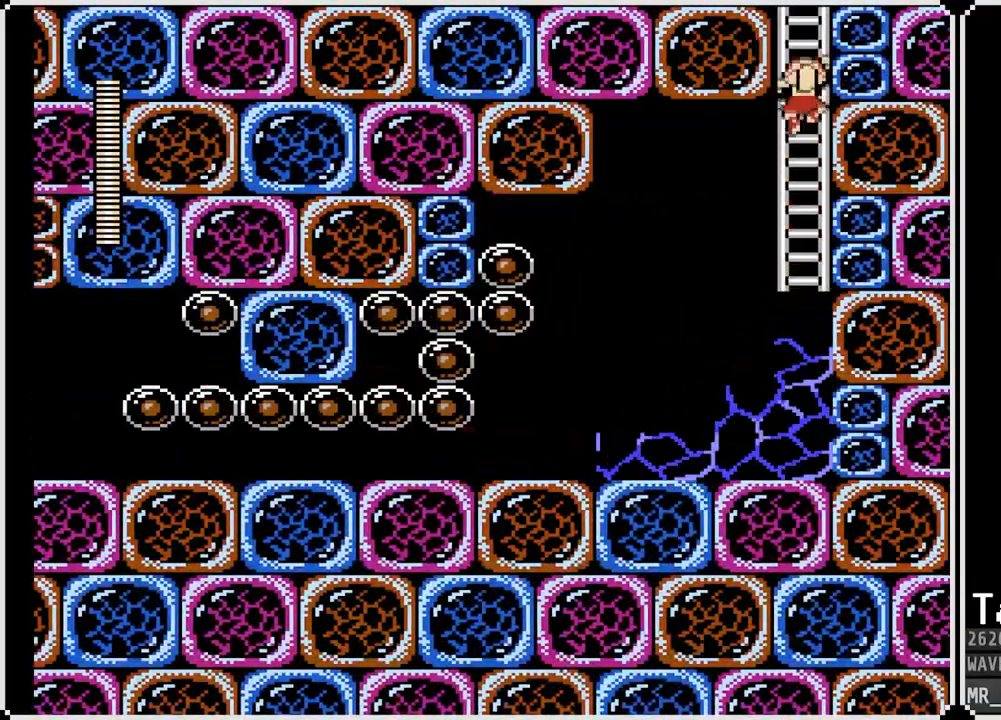
{"buttons": ["DPAD_UP"], "left_stick": "right", "right_stick": "center", "events": []}
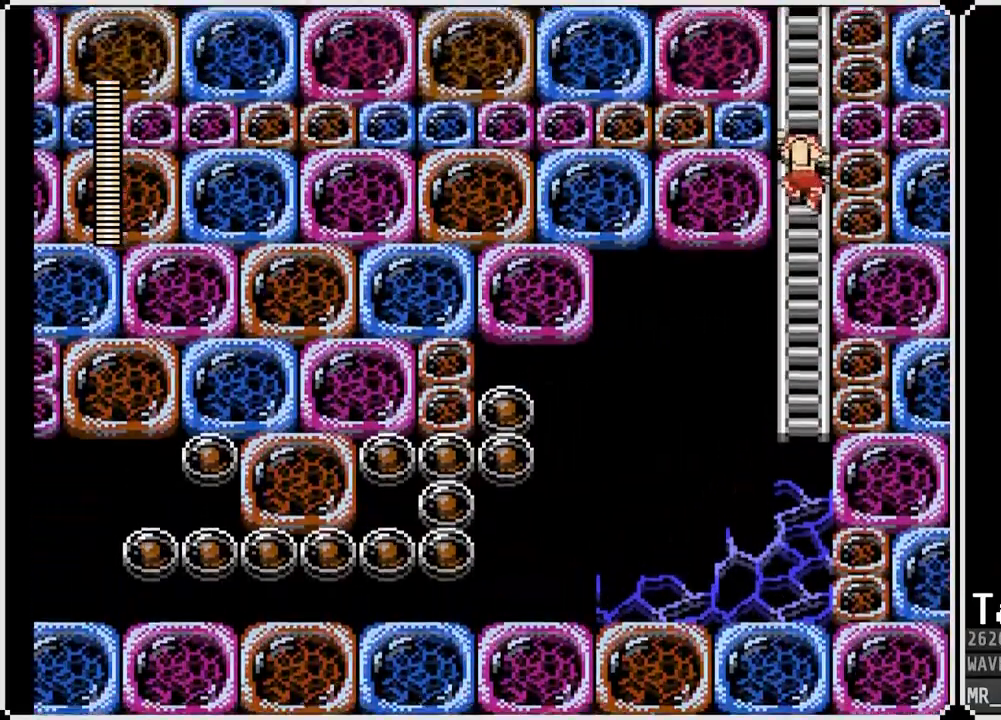
{"buttons": [], "left_stick": "center", "right_stick": "center", "events": [[33, "left_stick", "center"], [450, "DPAD_UP", "up"]]}
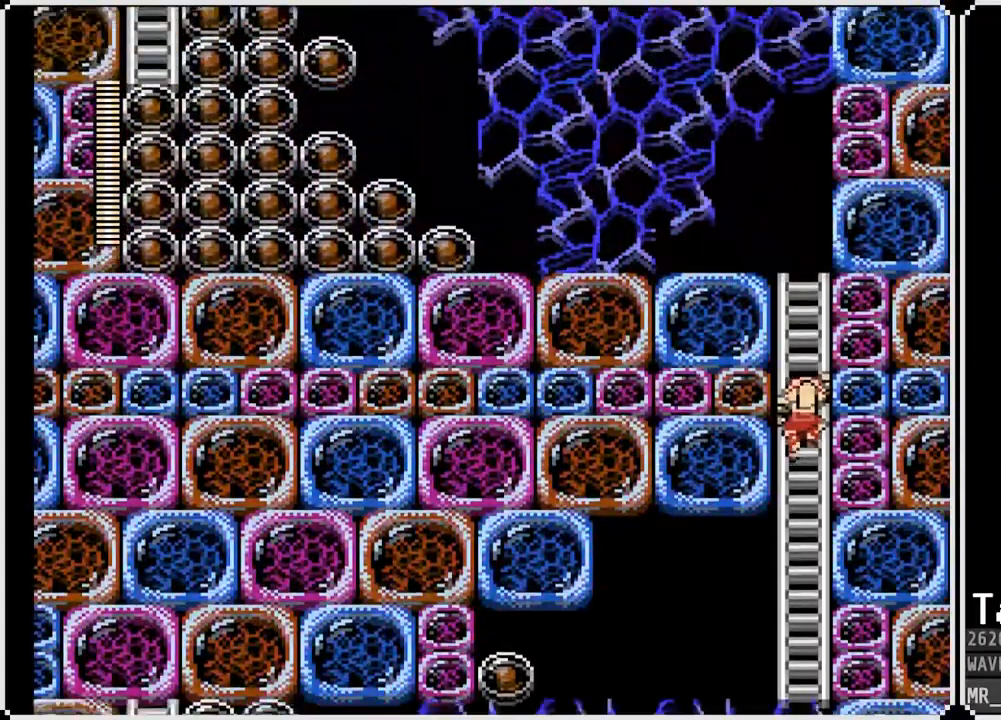
{"buttons": ["DPAD_UP"], "left_stick": "center", "right_stick": "center", "events": [[183, "DPAD_UP", "down"]]}
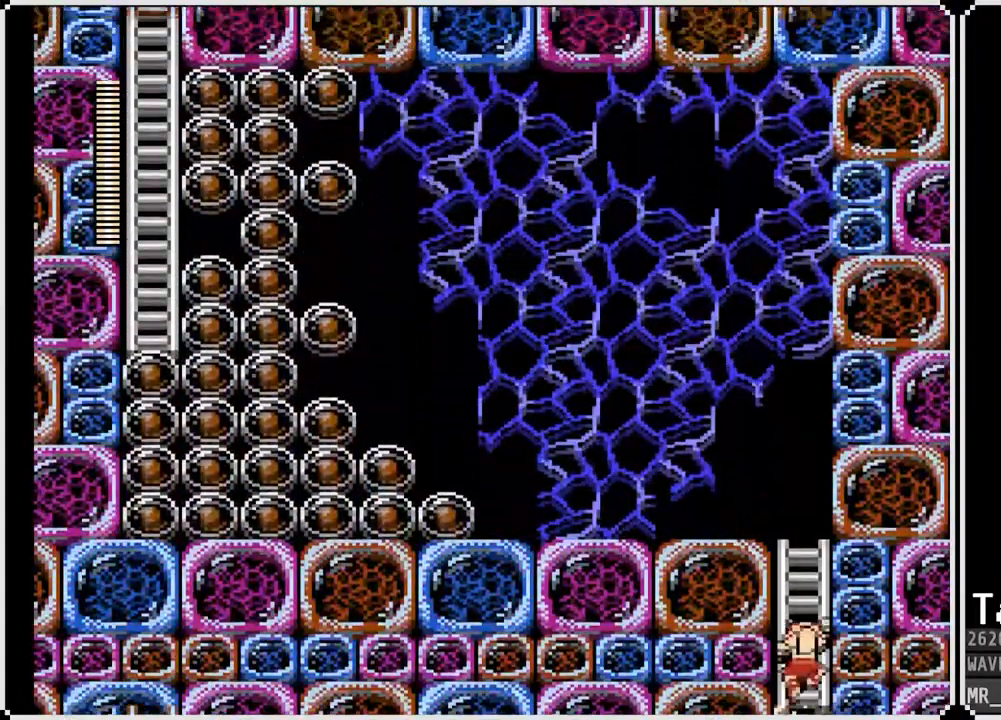
{"buttons": ["DPAD_UP"], "left_stick": "center", "right_stick": "center", "events": []}